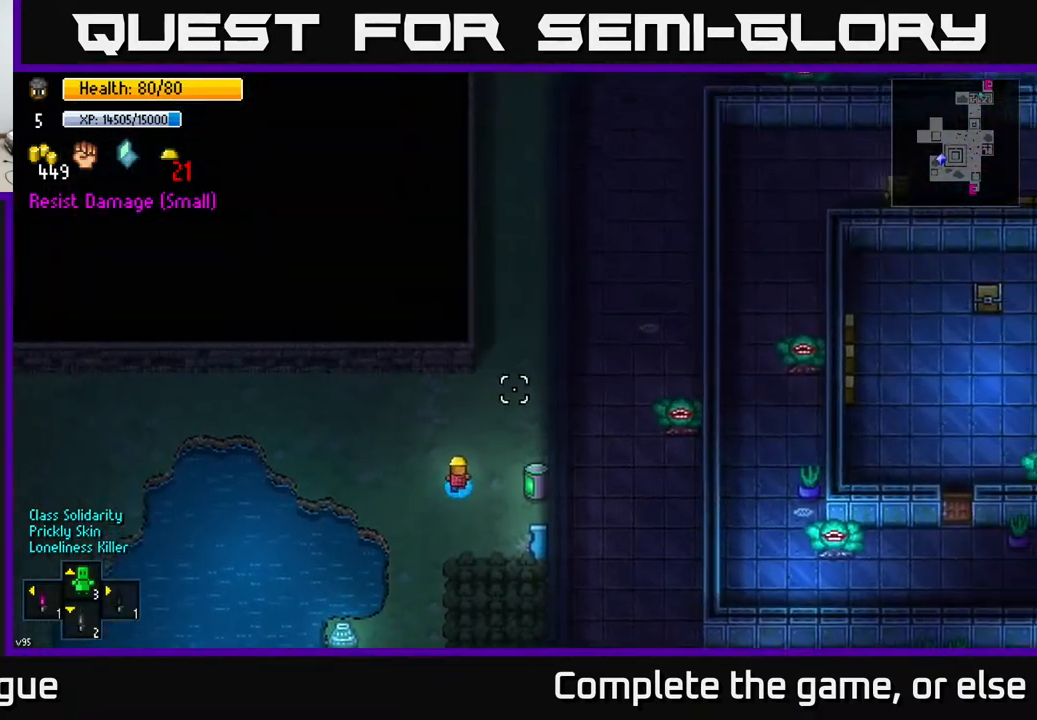
Gameplay with a controller (Xbox layout); each line is a JSON object with the inputs held at the frame after it. "events" lists button and stick changes between this image and that frame as [ms after this image, input, new state], when the widget could be followed in between.
{"buttons": [], "left_stick": "up", "right_stick": "right", "events": [[267, "left_stick", "up"], [450, "right_stick", "right"]]}
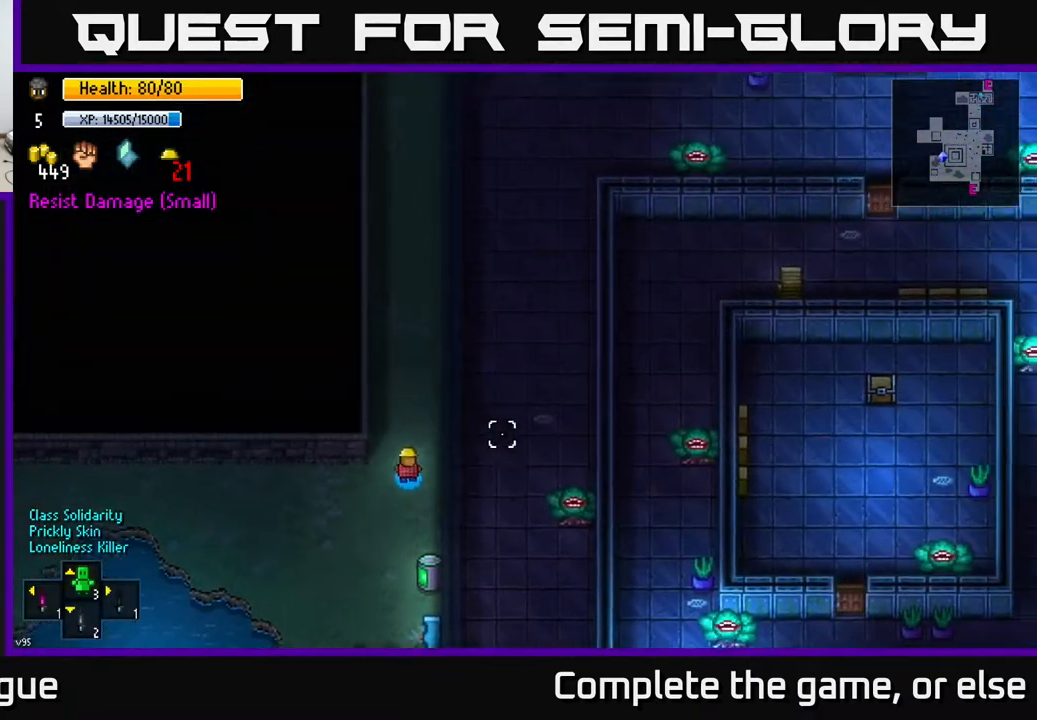
{"buttons": [], "left_stick": "up", "right_stick": "right", "events": []}
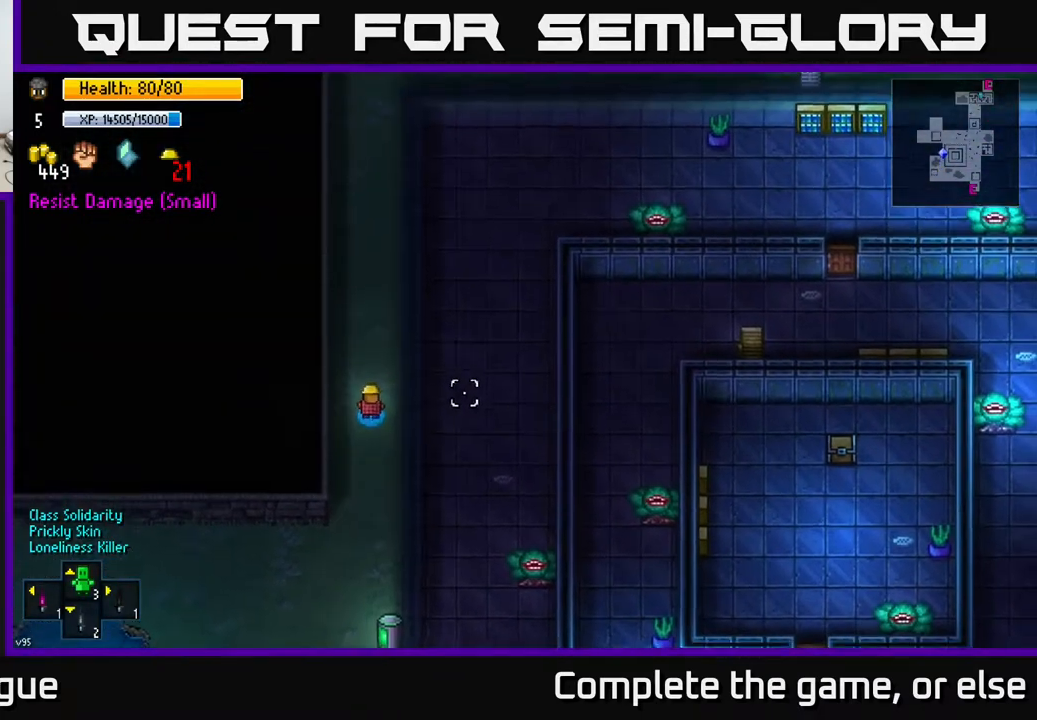
{"buttons": [], "left_stick": "up", "right_stick": "up-right", "events": [[333, "right_stick", "up-right"]]}
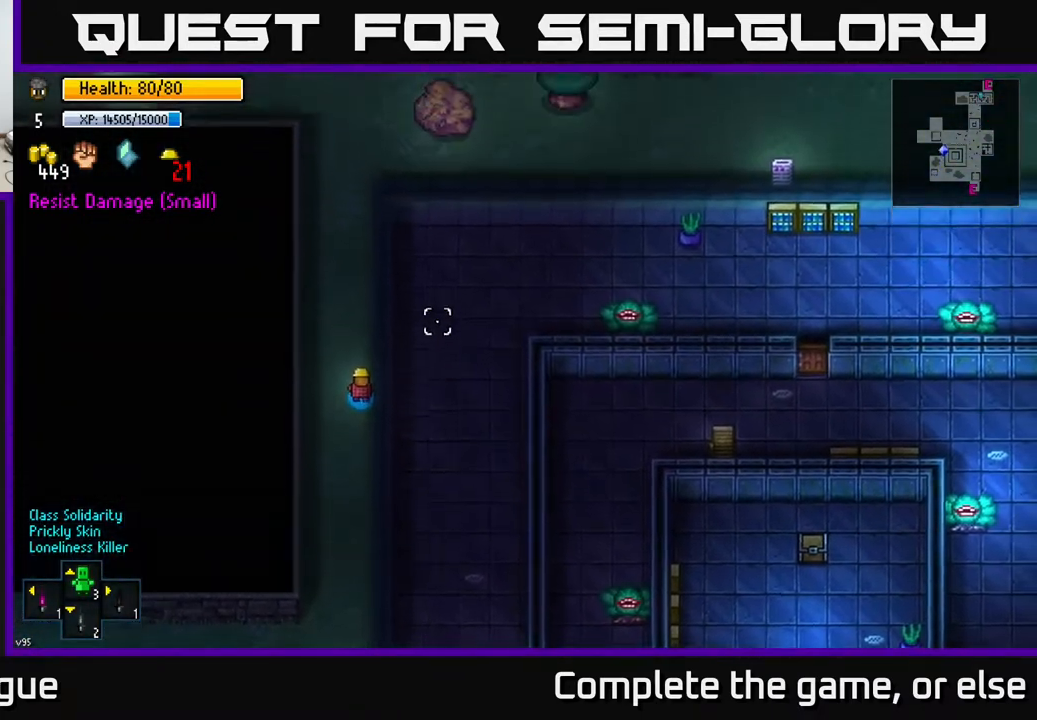
{"buttons": [], "left_stick": "up", "right_stick": "up-right", "events": []}
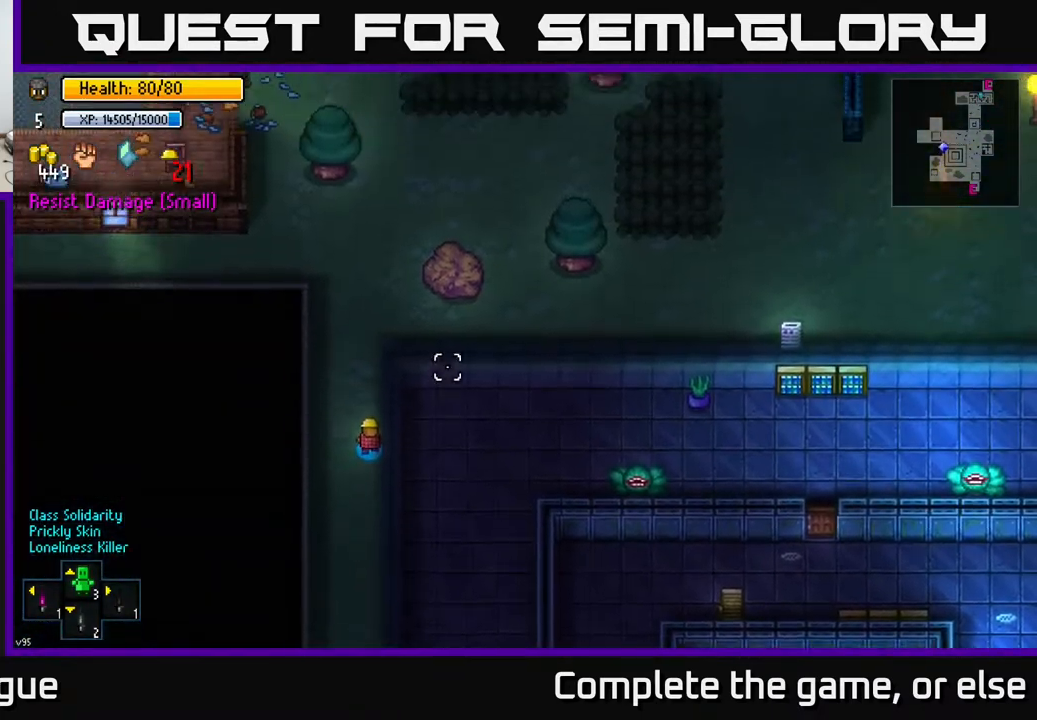
{"buttons": [], "left_stick": "right", "right_stick": "up-right", "events": [[333, "left_stick", "up-right"], [433, "left_stick", "right"]]}
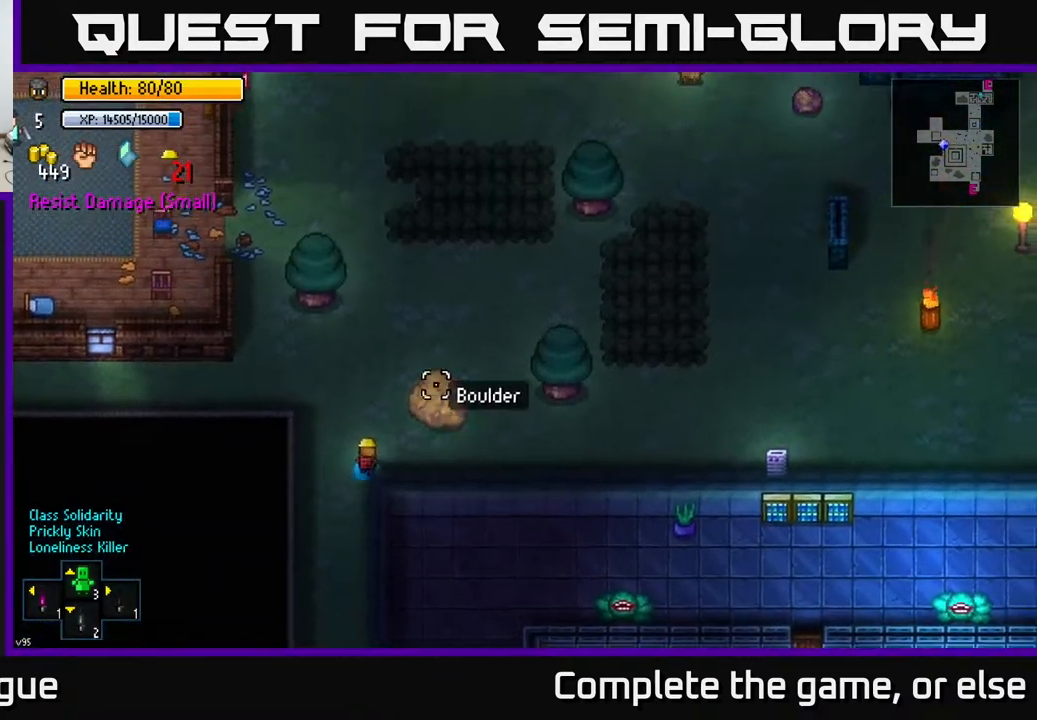
{"buttons": [], "left_stick": "left", "right_stick": "up-left", "events": [[33, "right_stick", "up-left"], [433, "left_stick", "left"]]}
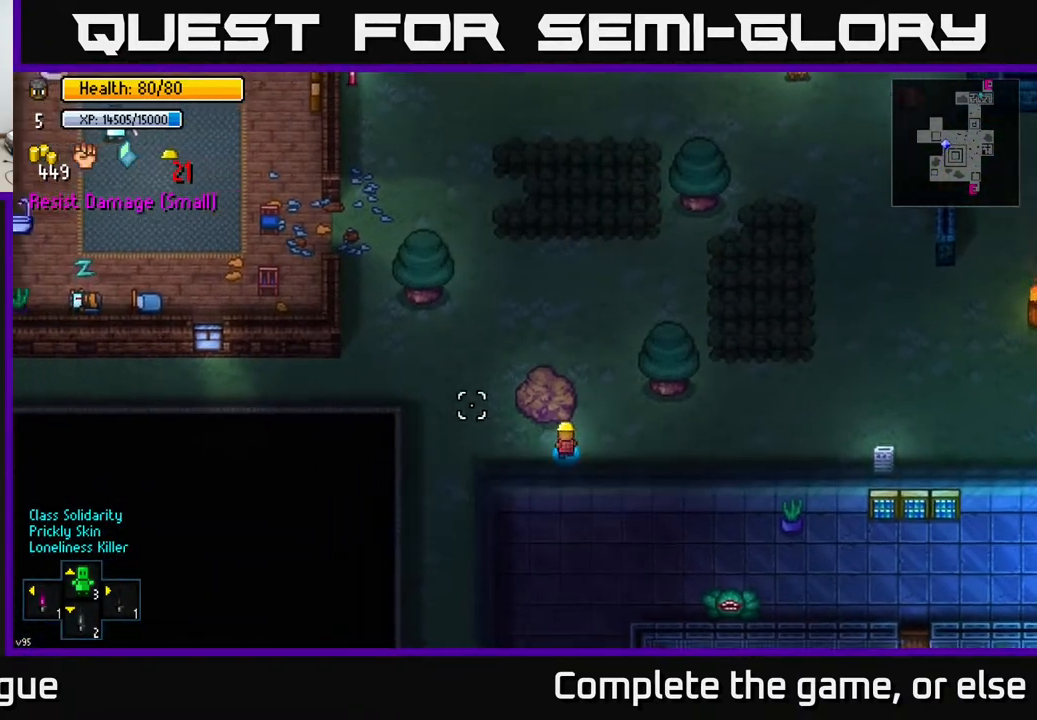
{"buttons": [], "left_stick": "up-left", "right_stick": "up-left", "events": [[333, "left_stick", "up-left"]]}
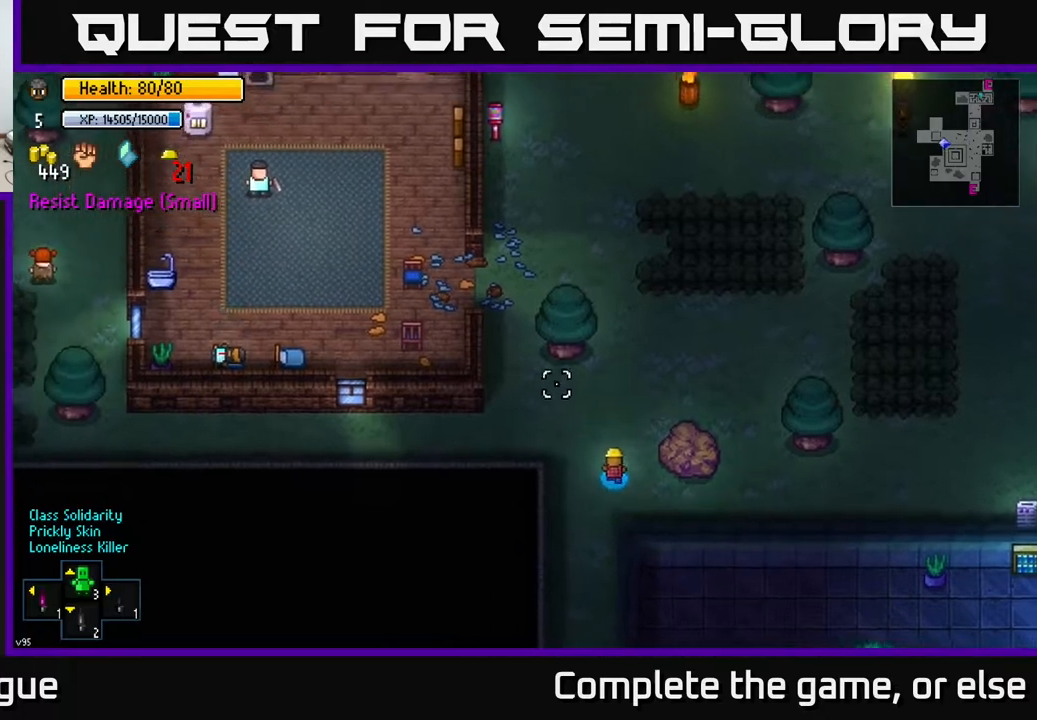
{"buttons": [], "left_stick": "center", "right_stick": "up-left", "events": [[233, "left_stick", "center"]]}
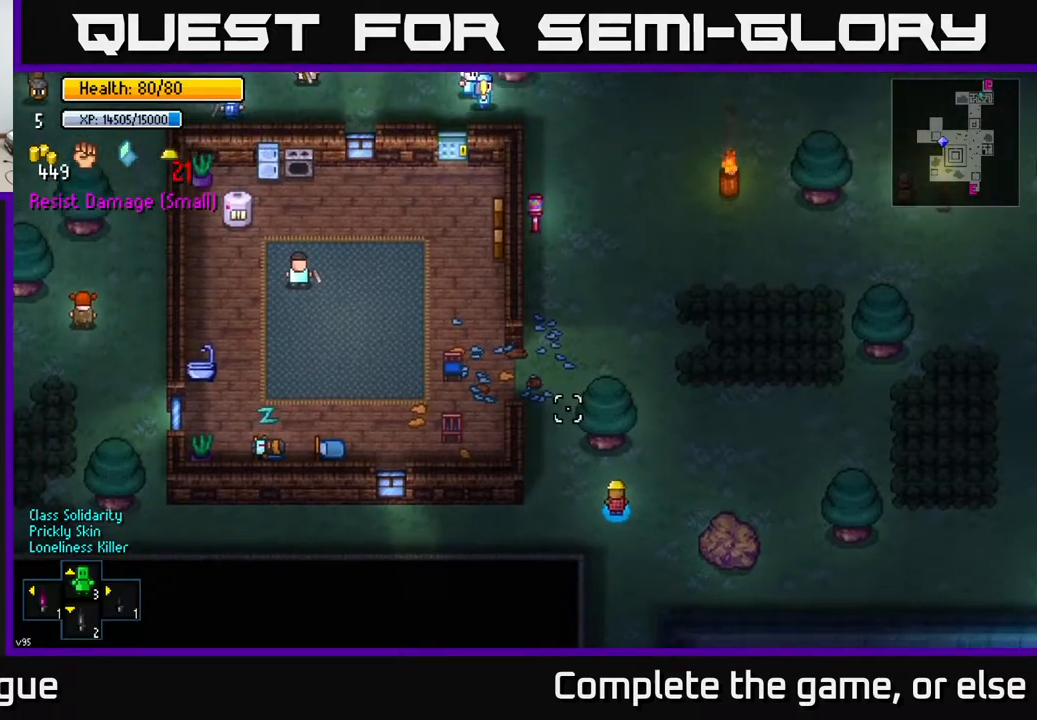
{"buttons": [], "left_stick": "center", "right_stick": "up-left", "events": []}
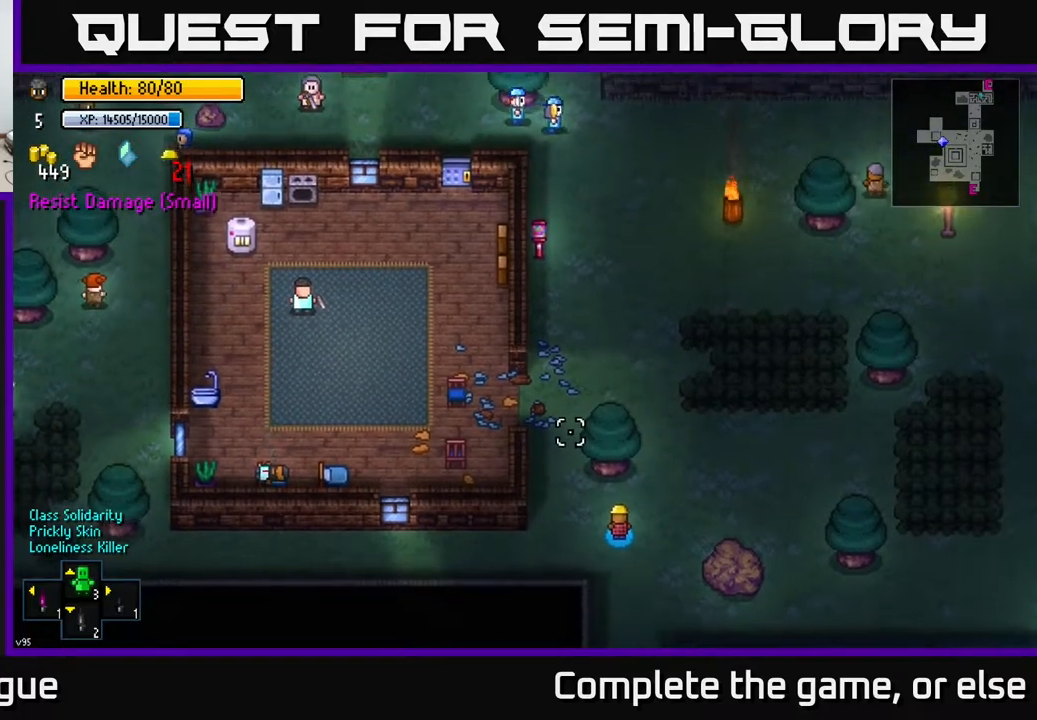
{"buttons": [], "left_stick": "right", "right_stick": "up-left", "events": [[500, "left_stick", "right"]]}
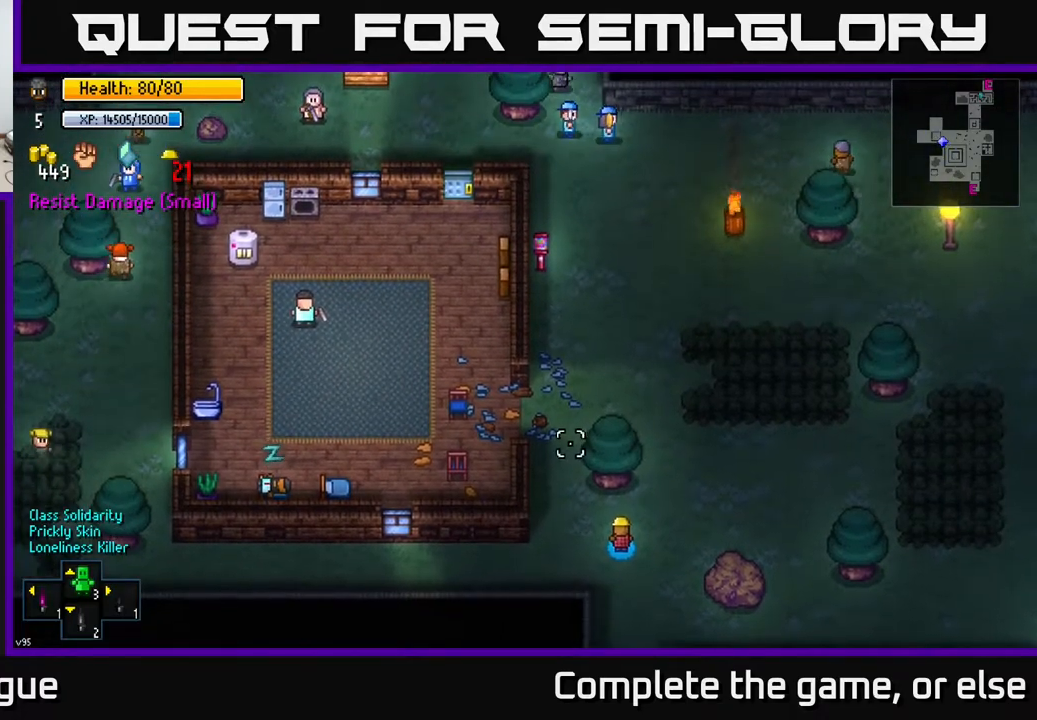
{"buttons": [], "left_stick": "down", "right_stick": "center", "events": [[67, "left_stick", "down-right"], [100, "right_stick", "center"], [383, "left_stick", "down"]]}
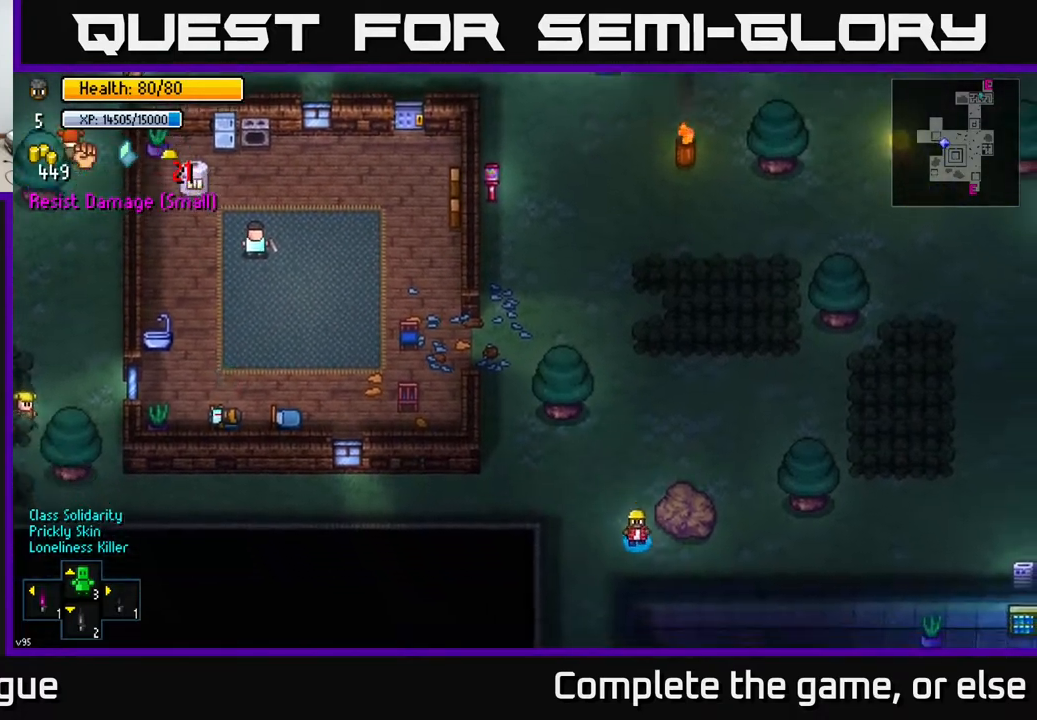
{"buttons": [], "left_stick": "right", "right_stick": "down-right", "events": [[100, "left_stick", "down-right"], [233, "left_stick", "right"], [500, "right_stick", "down-right"]]}
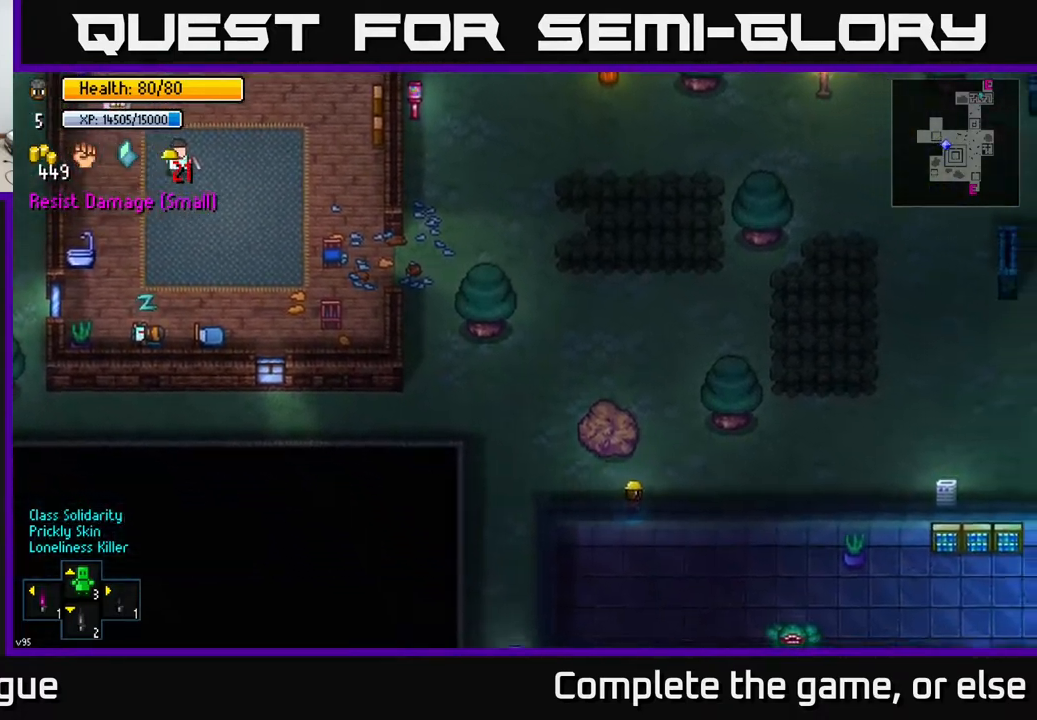
{"buttons": [], "left_stick": "right", "right_stick": "down", "events": [[250, "right_stick", "down"]]}
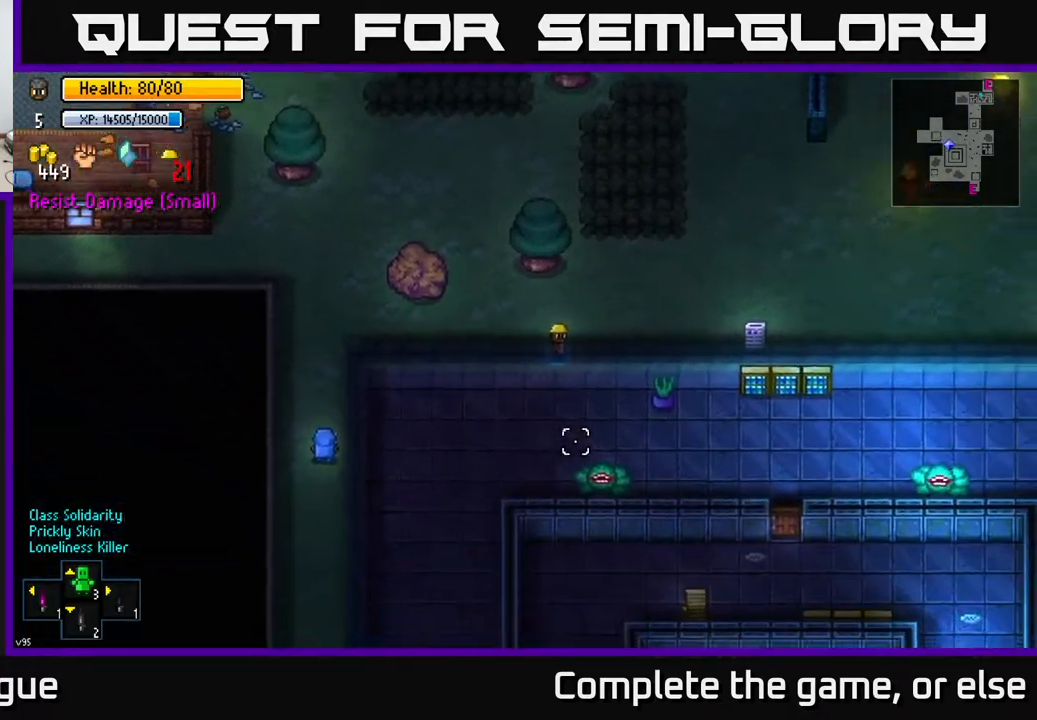
{"buttons": [], "left_stick": "up-right", "right_stick": "down", "events": [[300, "left_stick", "up-right"]]}
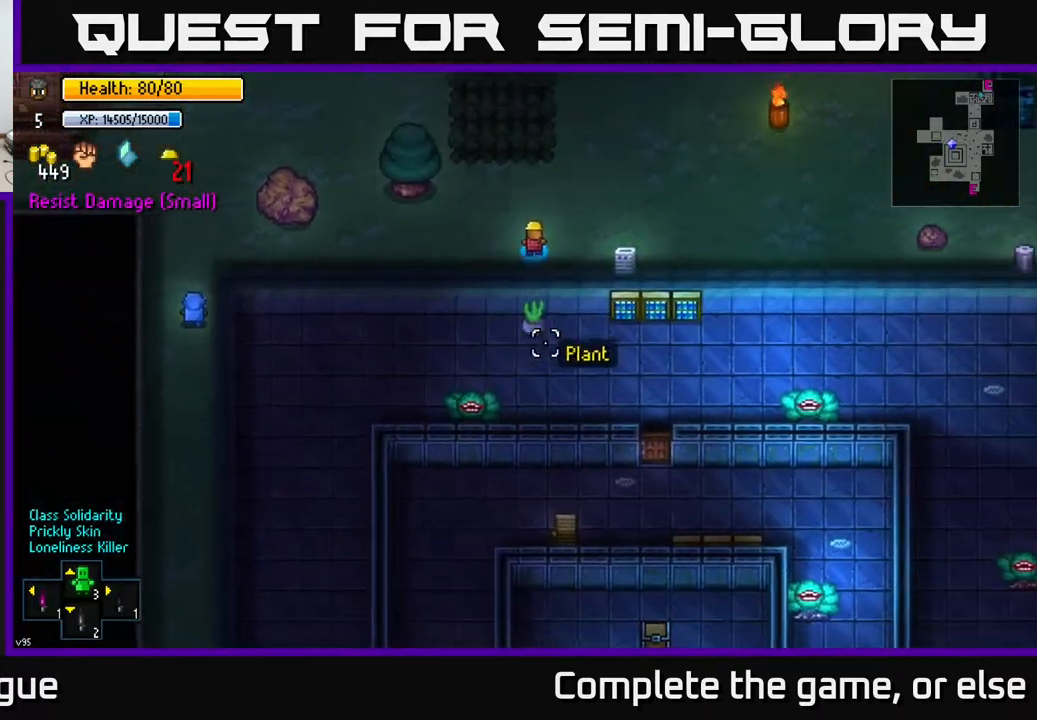
{"buttons": [], "left_stick": "right", "right_stick": "down", "events": [[50, "left_stick", "right"]]}
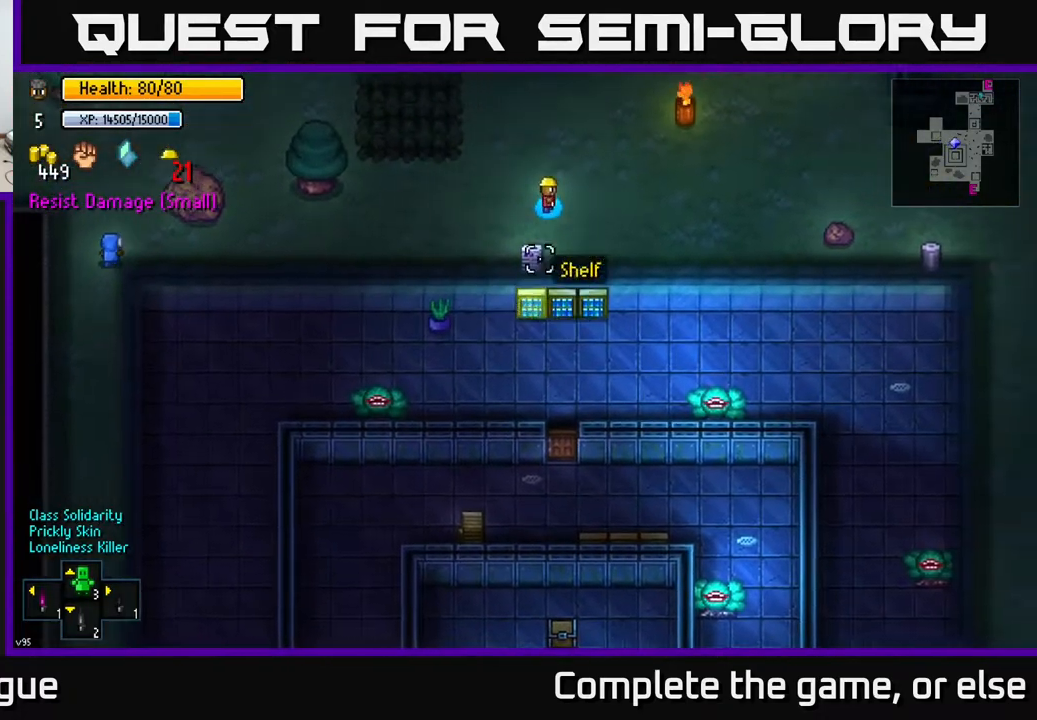
{"buttons": [], "left_stick": "center", "right_stick": "up", "events": [[50, "right_stick", "up"], [133, "left_stick", "up-right"], [300, "left_stick", "center"]]}
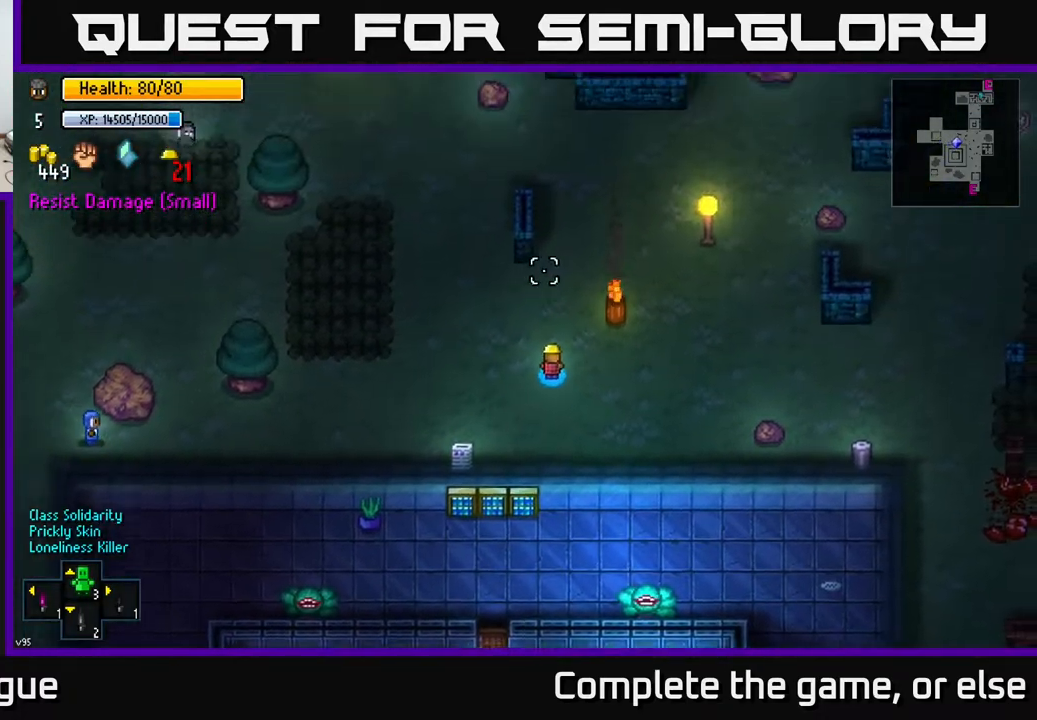
{"buttons": [], "left_stick": "right", "right_stick": "up-right", "events": [[117, "left_stick", "down-right"], [267, "right_stick", "up-right"], [433, "left_stick", "right"]]}
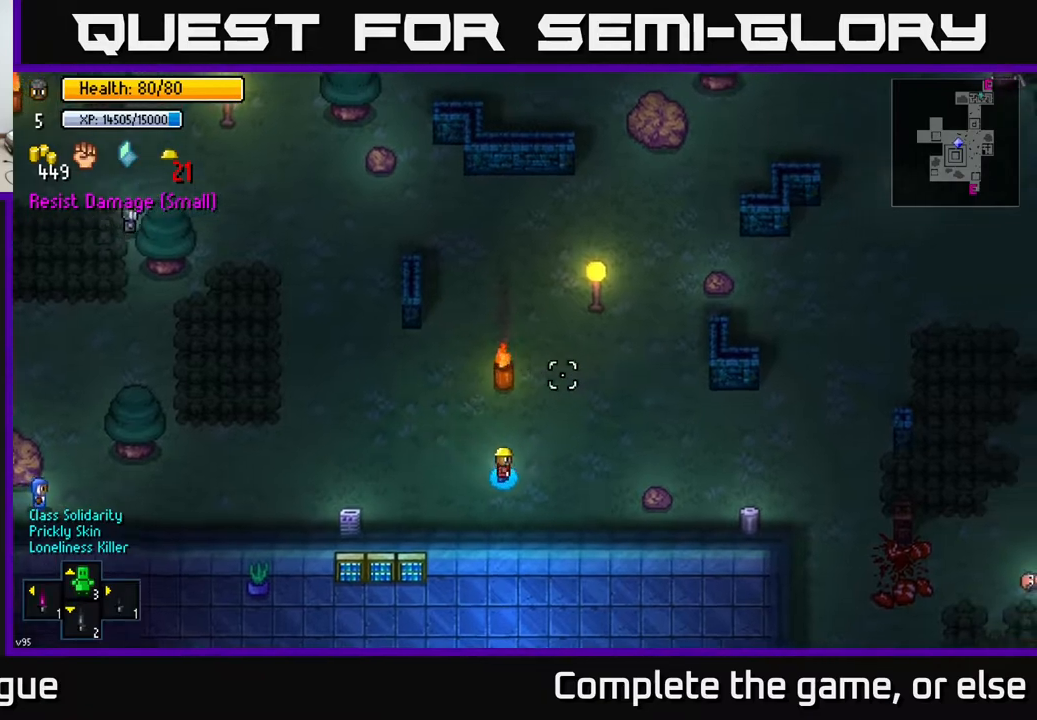
{"buttons": [], "left_stick": "right", "right_stick": "left", "events": [[33, "left_stick", "up-right"], [200, "right_stick", "up-left"], [267, "right_stick", "left"], [317, "left_stick", "right"]]}
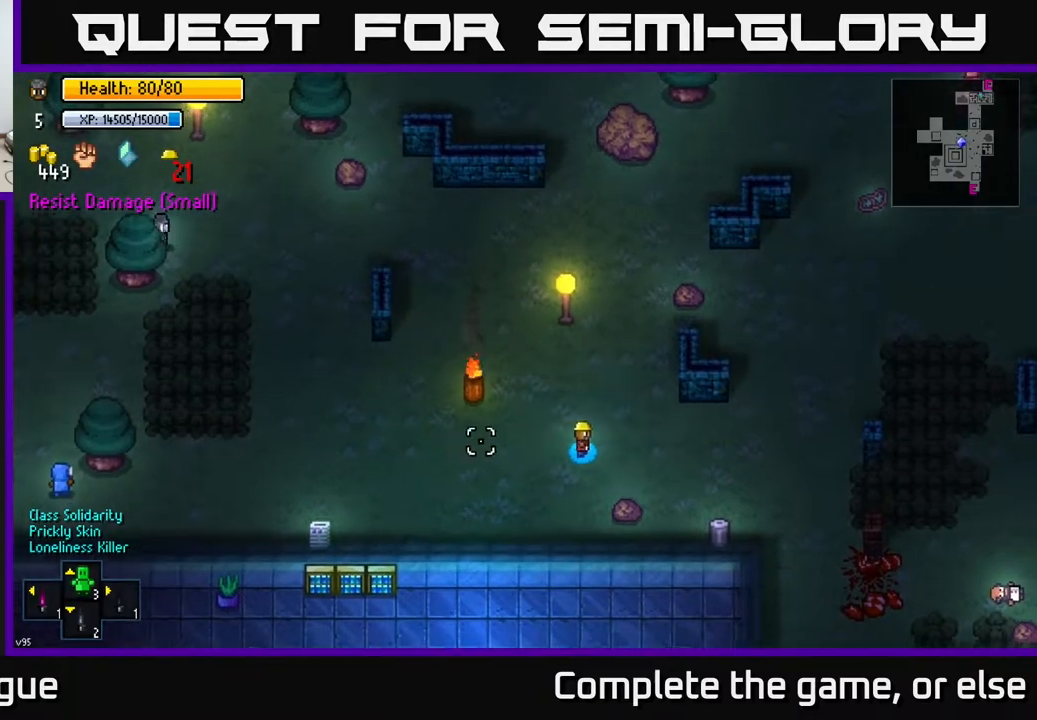
{"buttons": [], "left_stick": "down-right", "right_stick": "center", "events": [[83, "left_stick", "down-right"], [267, "right_stick", "center"]]}
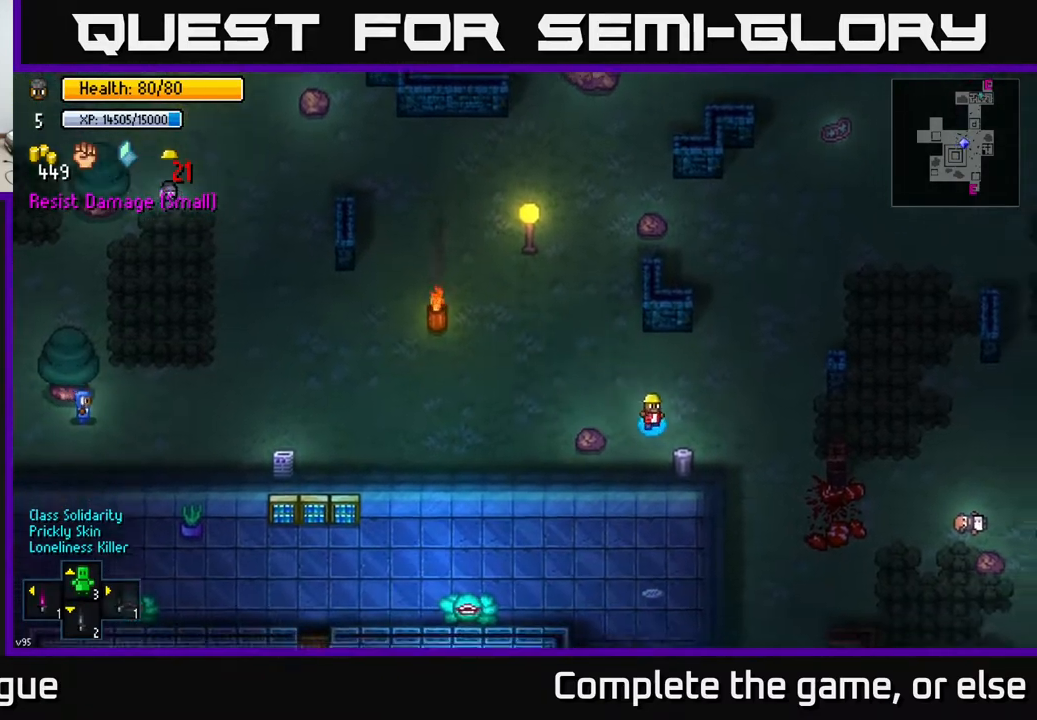
{"buttons": [], "left_stick": "center", "right_stick": "center", "events": [[200, "left_stick", "center"], [233, "A", "down"], [333, "A", "up"]]}
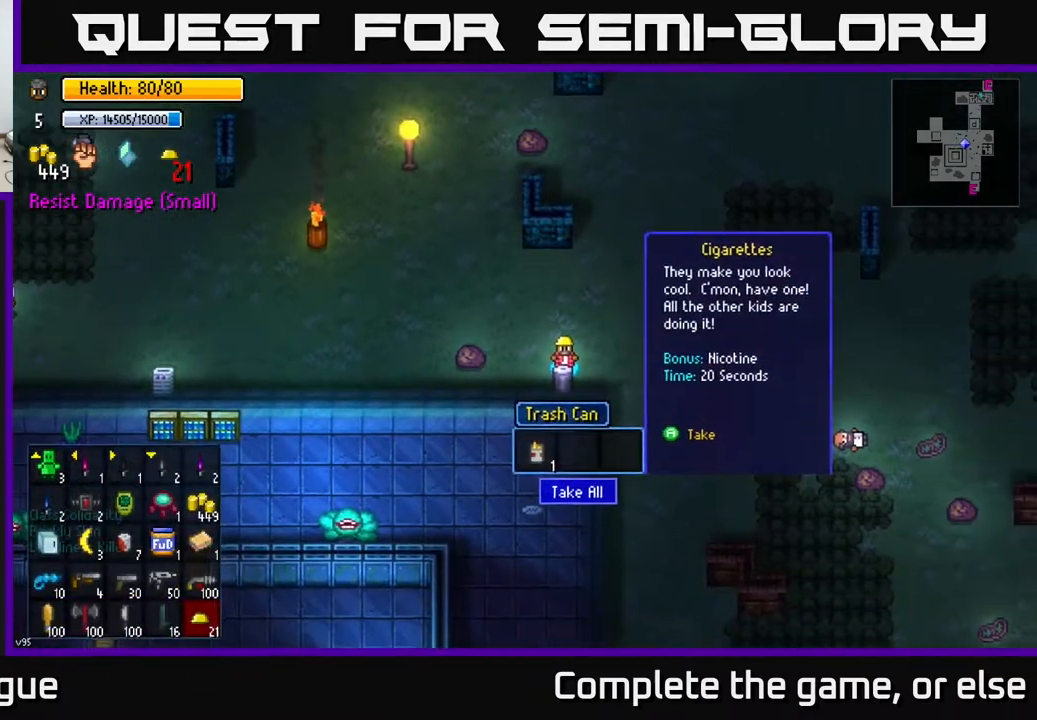
{"buttons": [], "left_stick": "up-right", "right_stick": "center", "events": [[150, "A", "down"], [250, "A", "up"], [317, "left_stick", "up-right"]]}
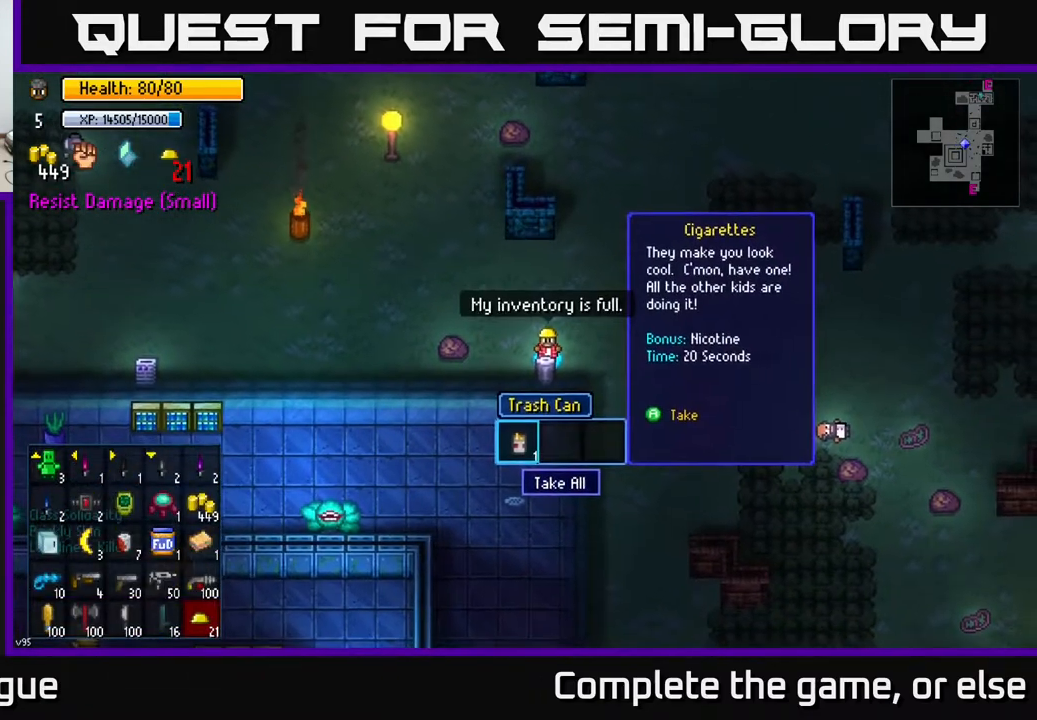
{"buttons": [], "left_stick": "up-right", "right_stick": "center", "events": [[183, "B", "down"], [250, "B", "up"]]}
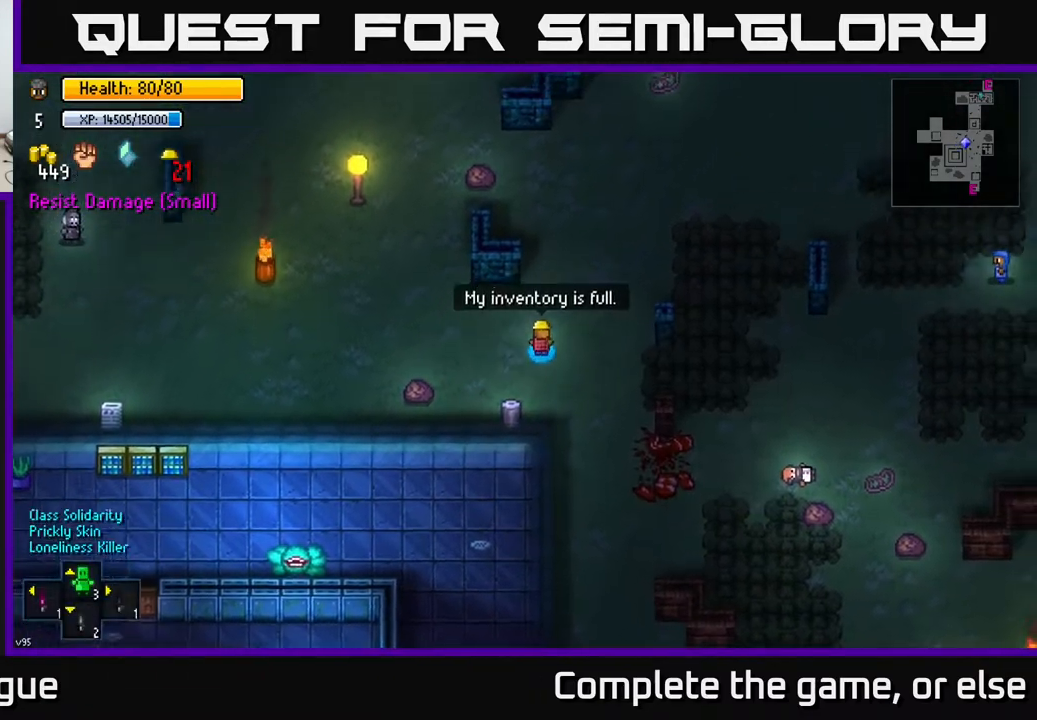
{"buttons": [], "left_stick": "up-right", "right_stick": "up", "events": [[50, "right_stick", "up"]]}
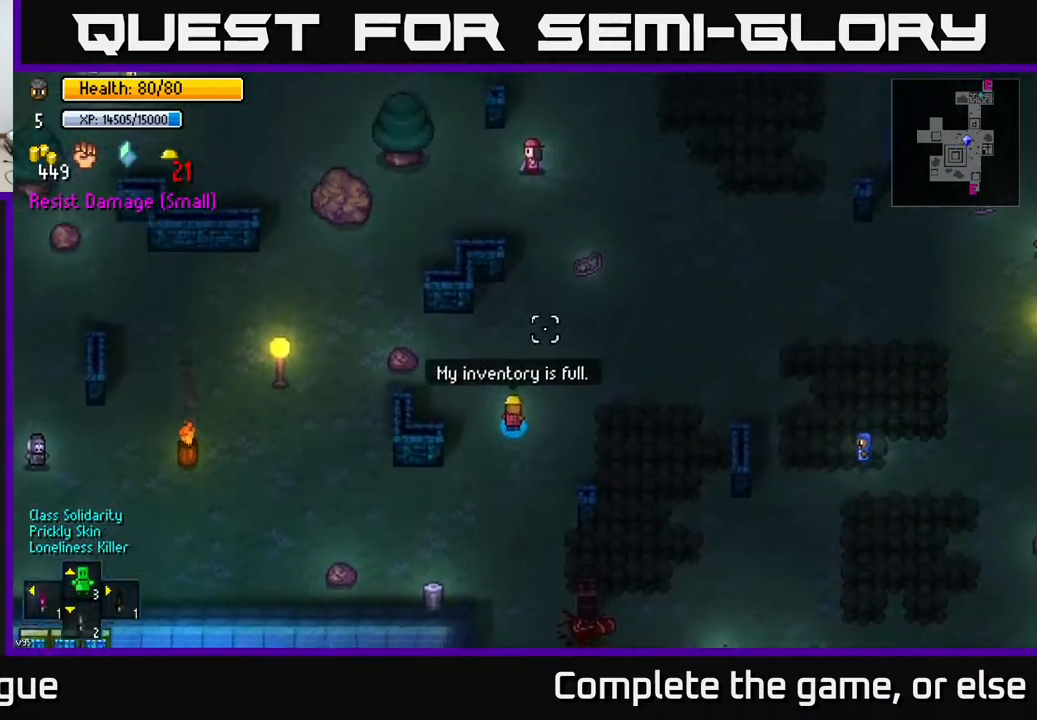
{"buttons": [], "left_stick": "up-right", "right_stick": "up", "events": []}
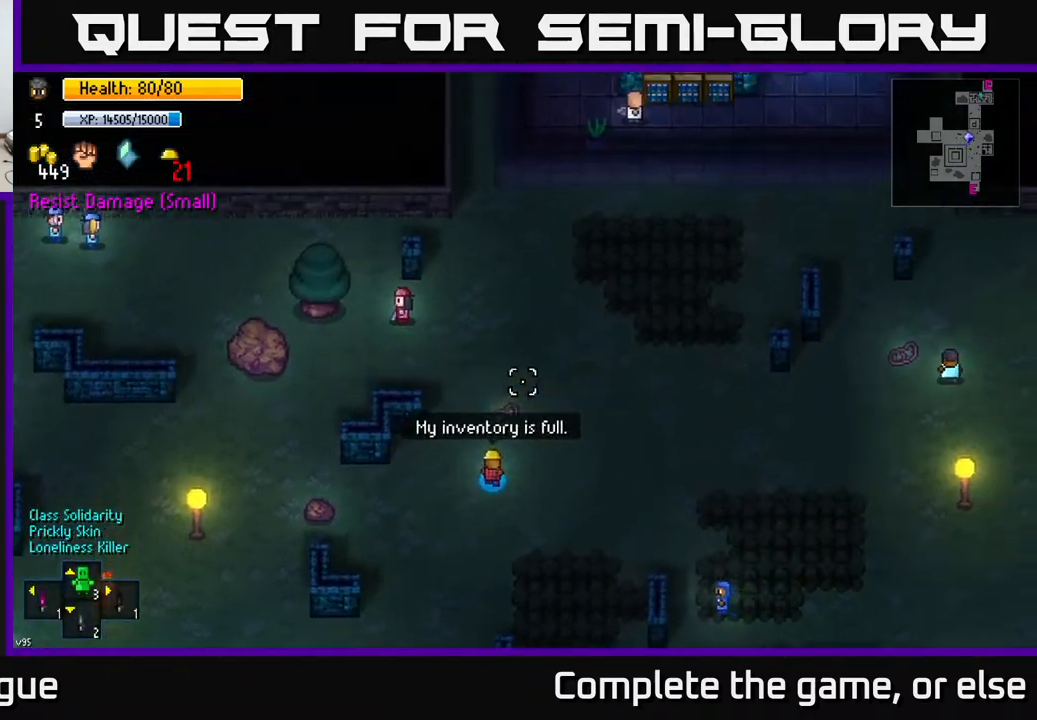
{"buttons": [], "left_stick": "up", "right_stick": "up", "events": [[17, "left_stick", "right"], [267, "left_stick", "up-right"], [400, "left_stick", "up"]]}
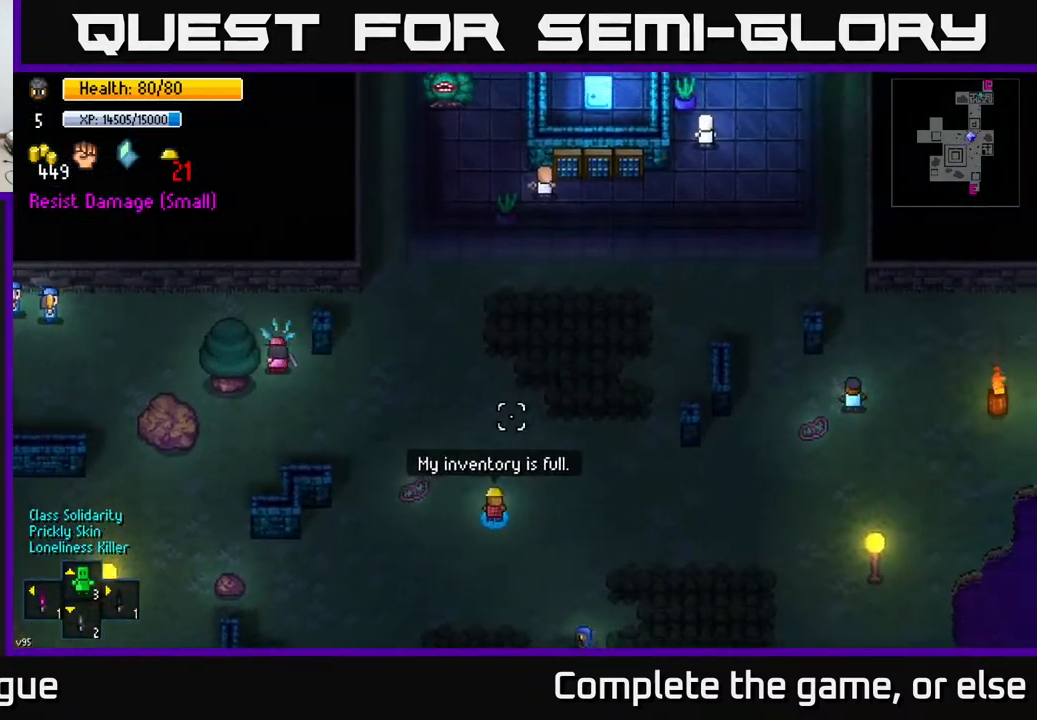
{"buttons": [], "left_stick": "up", "right_stick": "up-right", "events": [[367, "right_stick", "up-right"]]}
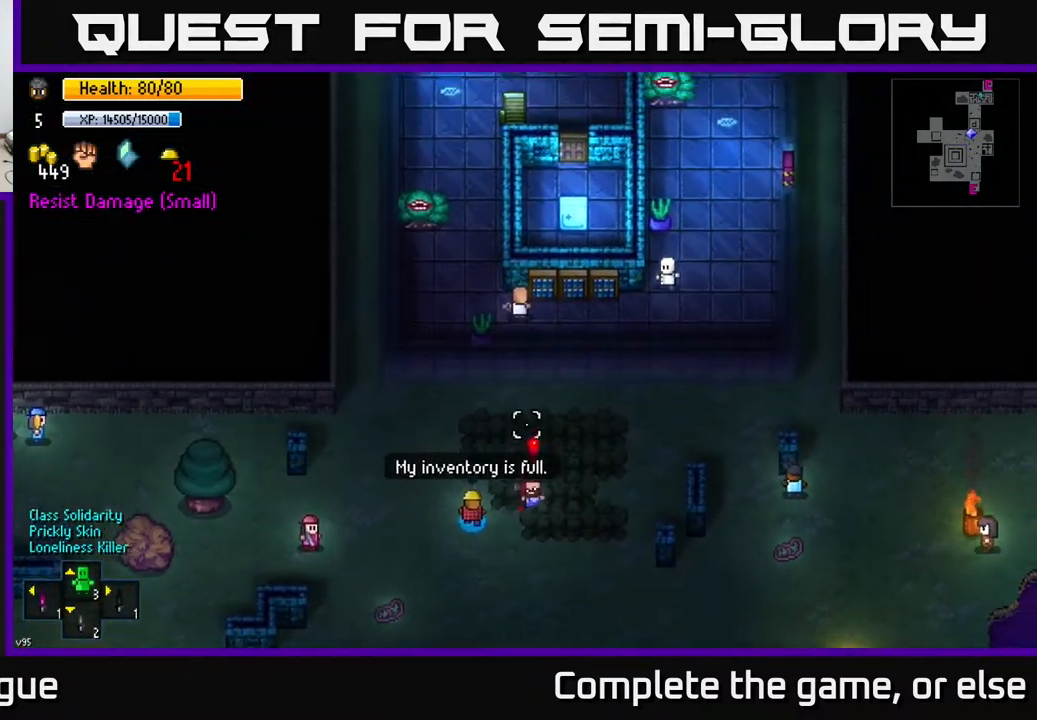
{"buttons": [], "left_stick": "up-left", "right_stick": "center", "events": [[167, "left_stick", "center"], [283, "right_stick", "center"], [417, "left_stick", "up-left"]]}
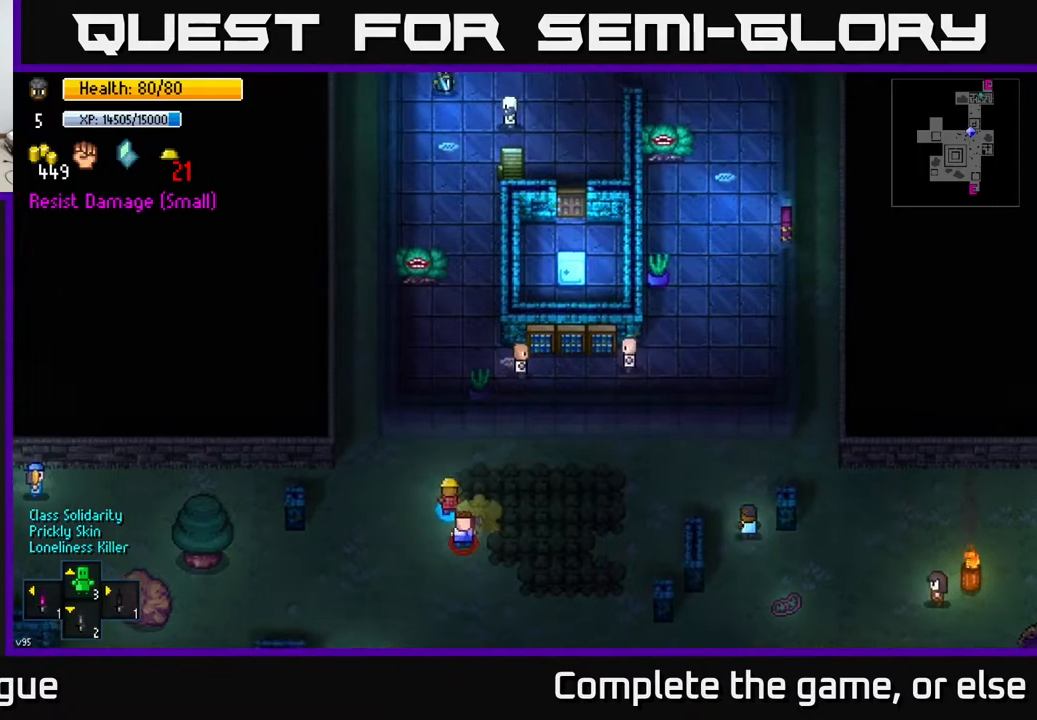
{"buttons": [], "left_stick": "left", "right_stick": "down-right", "events": [[133, "right_stick", "down"], [367, "right_stick", "down-right"], [450, "left_stick", "left"]]}
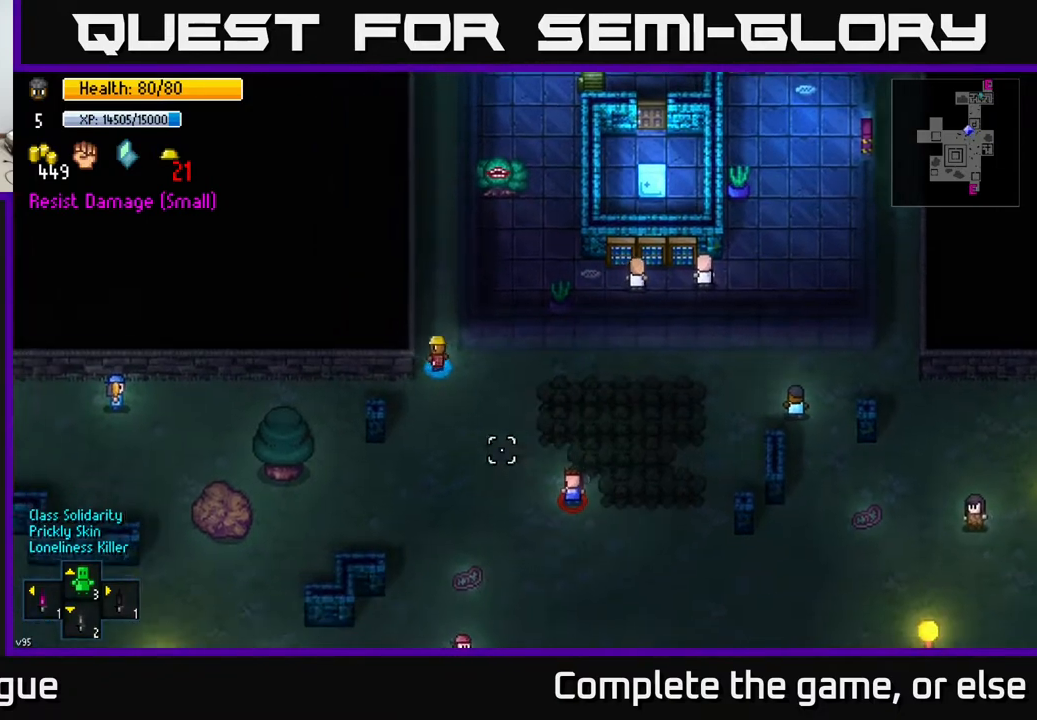
{"buttons": [], "left_stick": "center", "right_stick": "down-right", "events": [[167, "left_stick", "up"], [400, "R1", "down"], [483, "left_stick", "center"], [500, "R1", "up"]]}
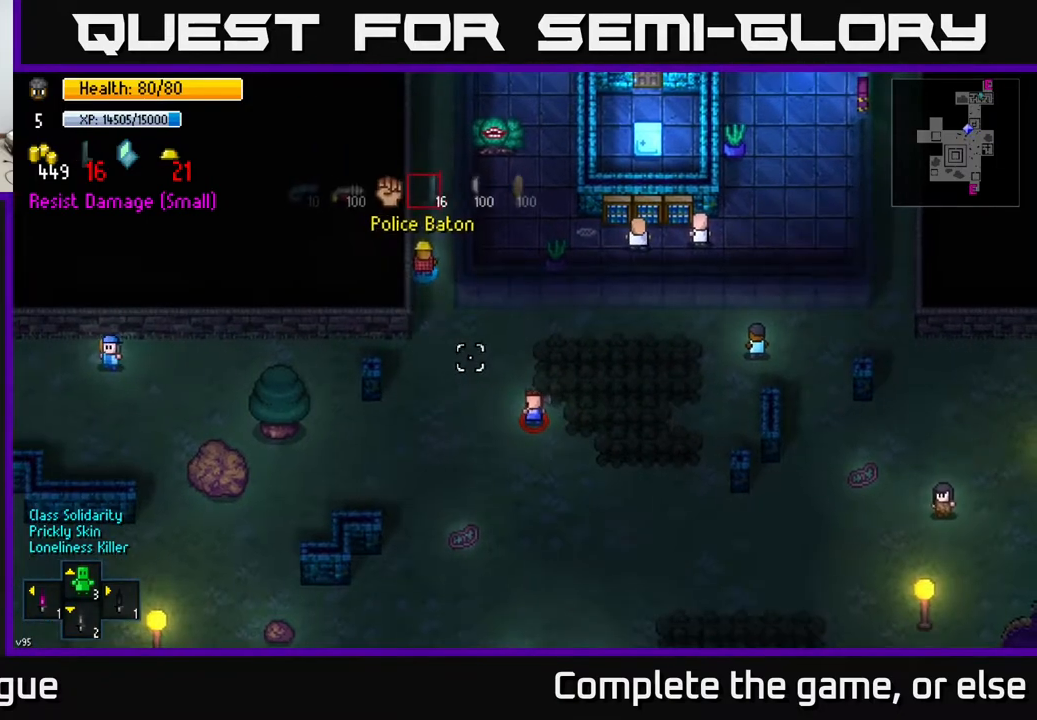
{"buttons": [], "left_stick": "center", "right_stick": "down", "events": [[33, "right_stick", "down"]]}